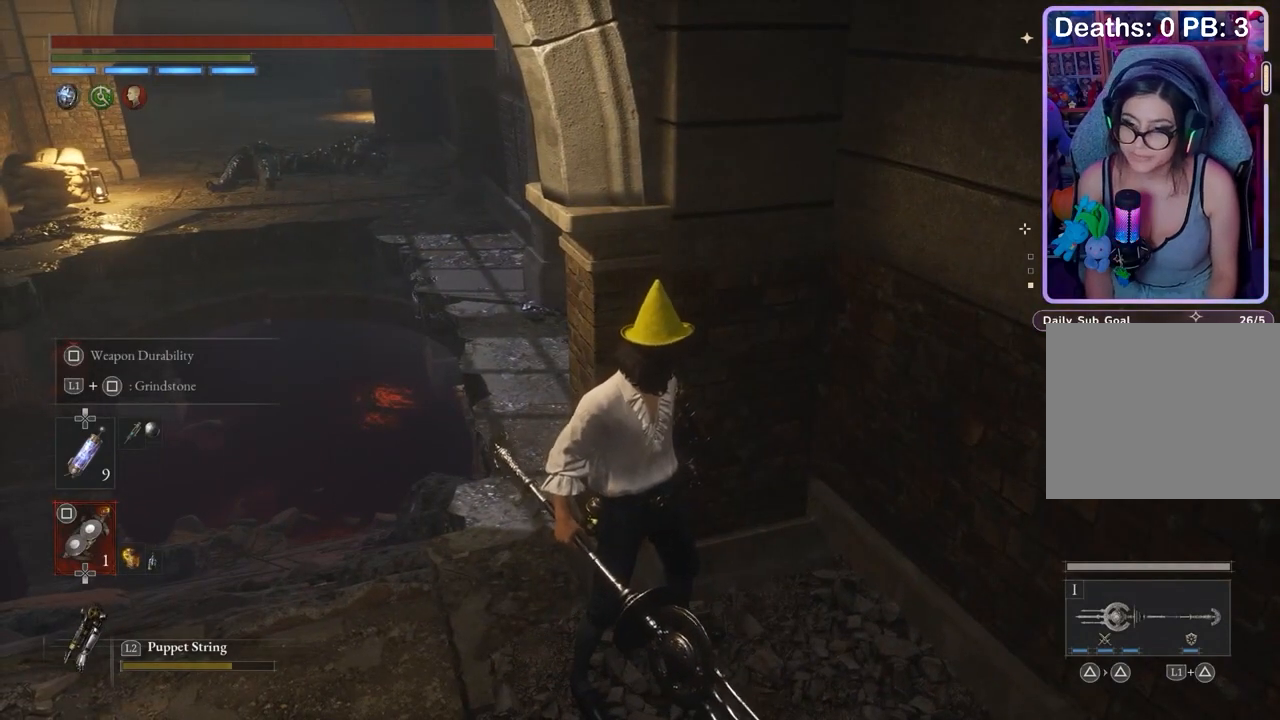
Gameplay with a controller (PlayStation layout); each line is a JSON object with the inputs held at the frame after it. "events" lists button and stick changes between this image and that frame as [ms after this image, input, new state], when the widget could be followed in between. Not read: CIRCLE.
{"buttons": [], "left_stick": "center", "right_stick": "center", "events": []}
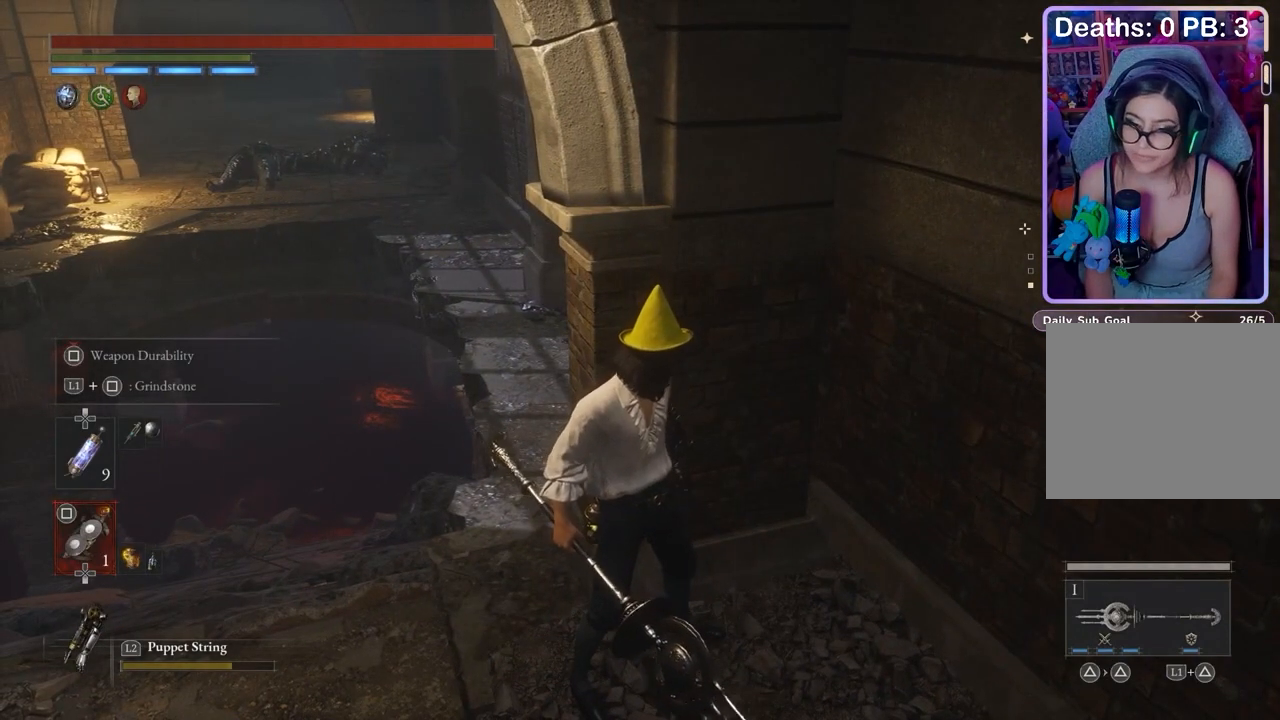
{"buttons": [], "left_stick": "center", "right_stick": "center", "events": []}
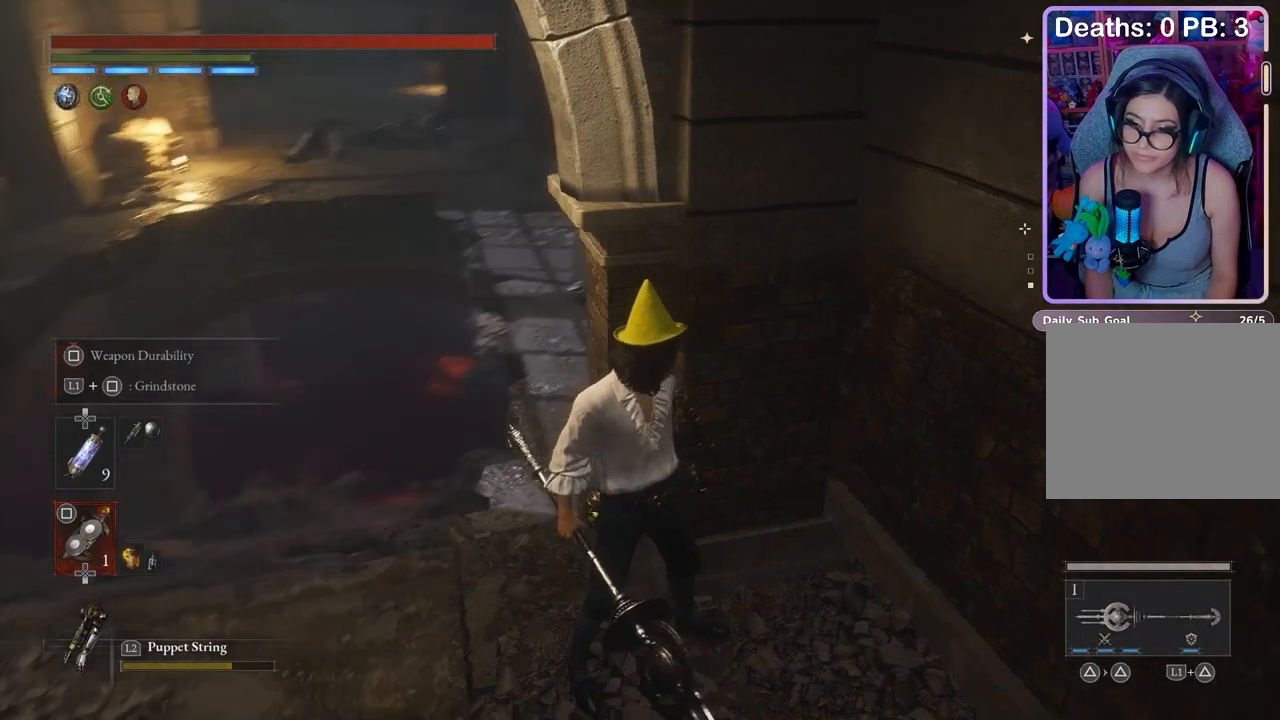
{"buttons": [], "left_stick": "center", "right_stick": "center", "events": []}
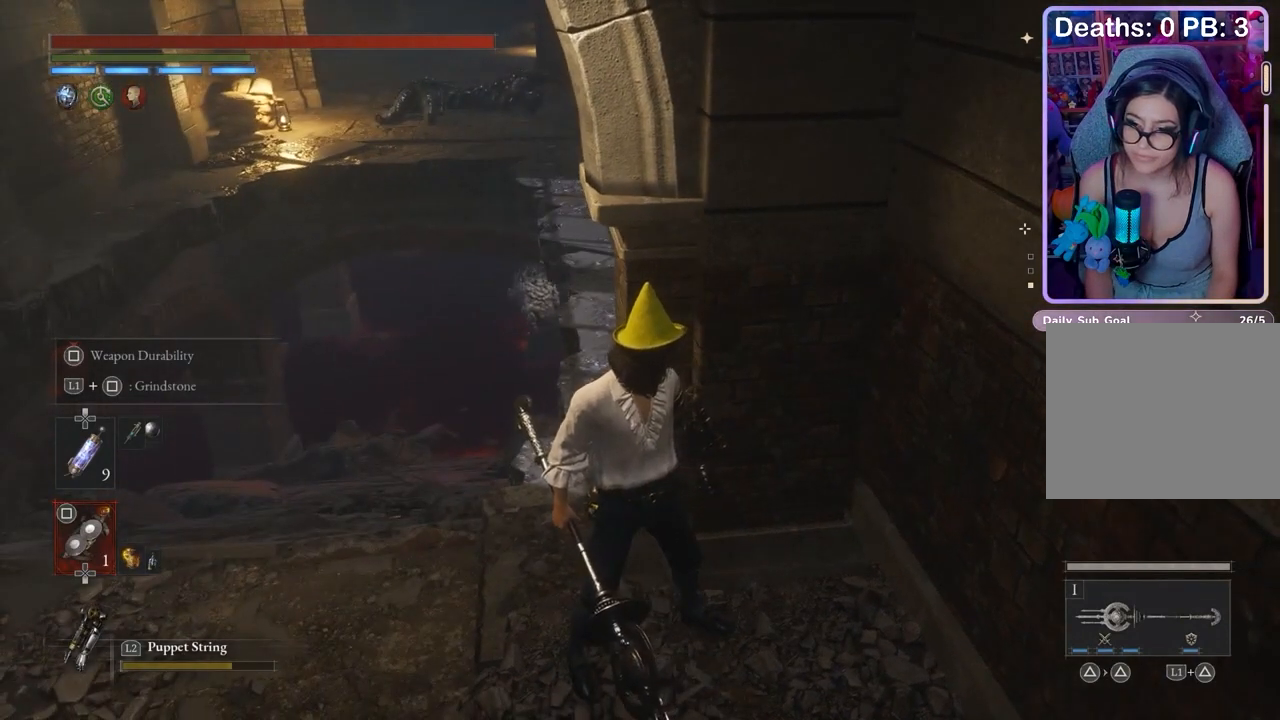
{"buttons": [], "left_stick": "center", "right_stick": "center", "events": []}
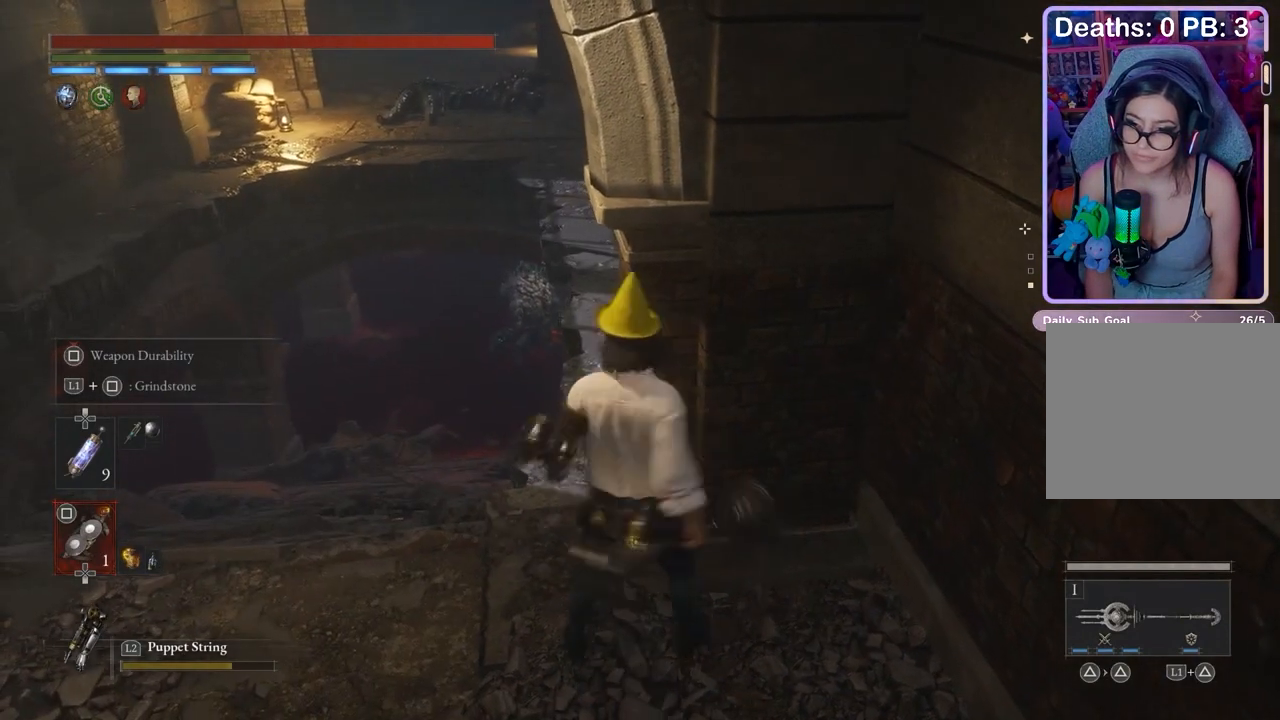
{"buttons": [], "left_stick": "center", "right_stick": "center", "events": [[267, "R3", "down"], [333, "R3", "up"]]}
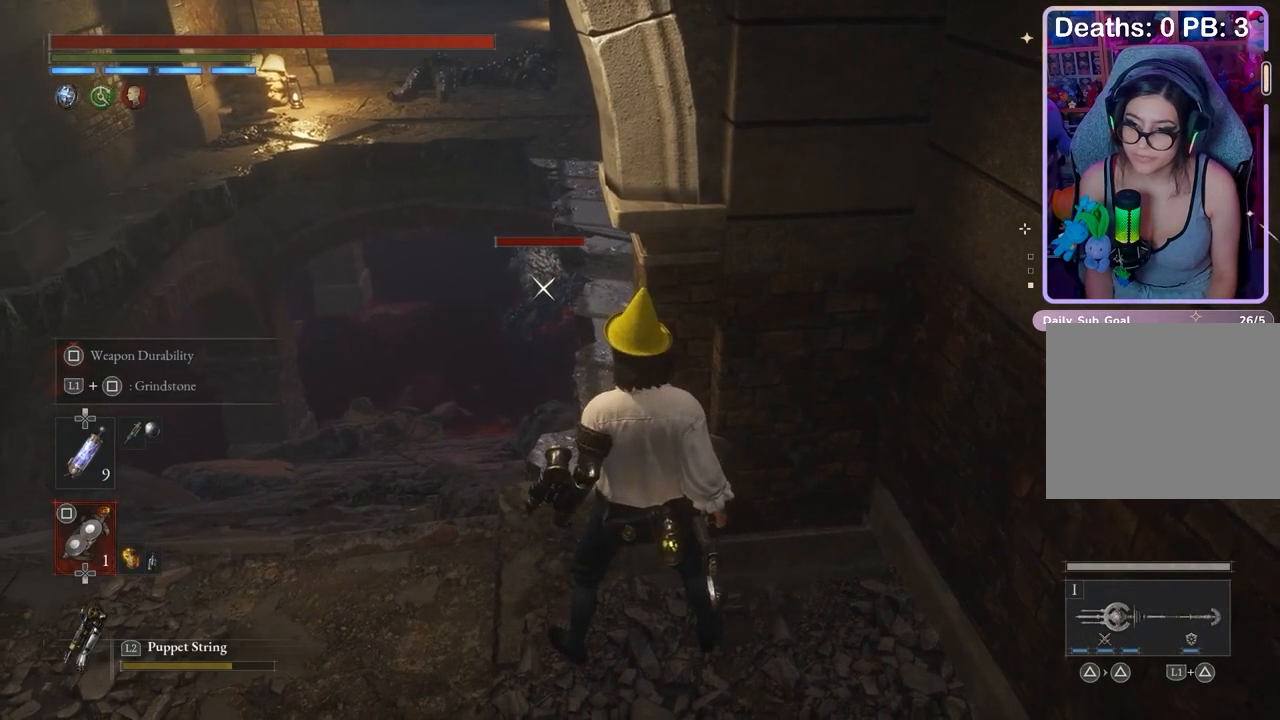
{"buttons": [], "left_stick": "center", "right_stick": "center", "events": []}
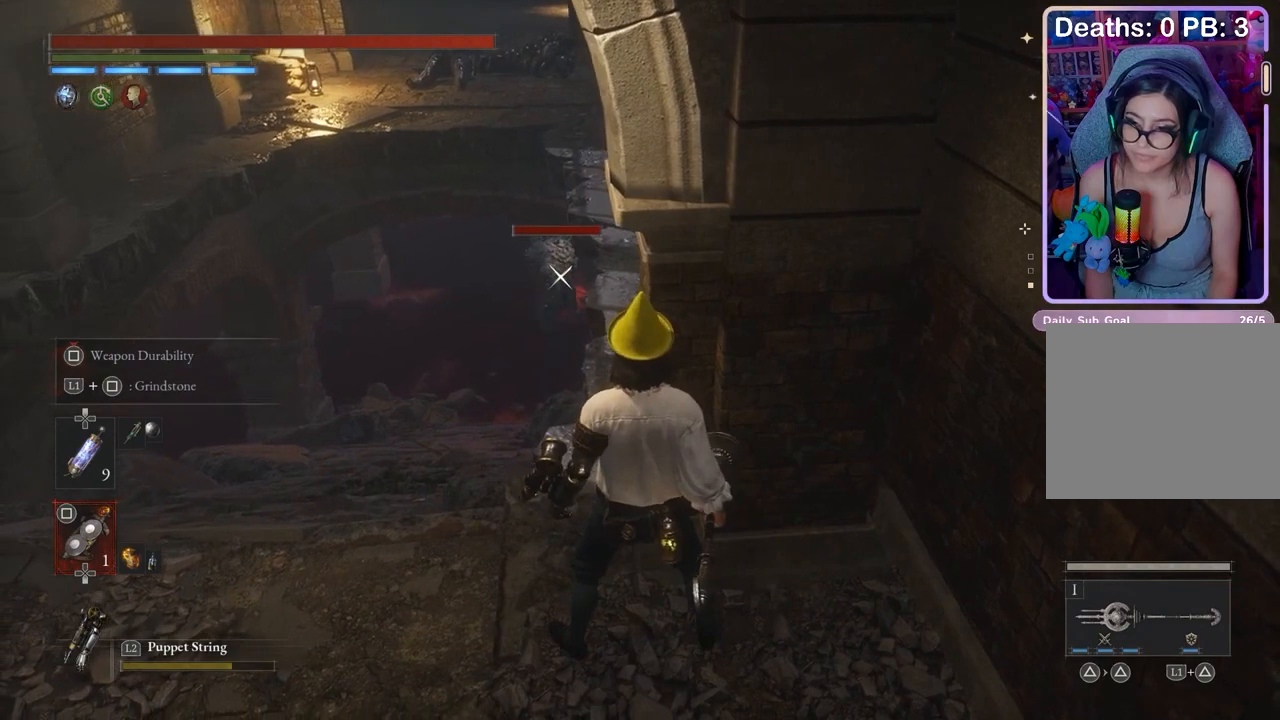
{"buttons": [], "left_stick": "center", "right_stick": "center", "events": []}
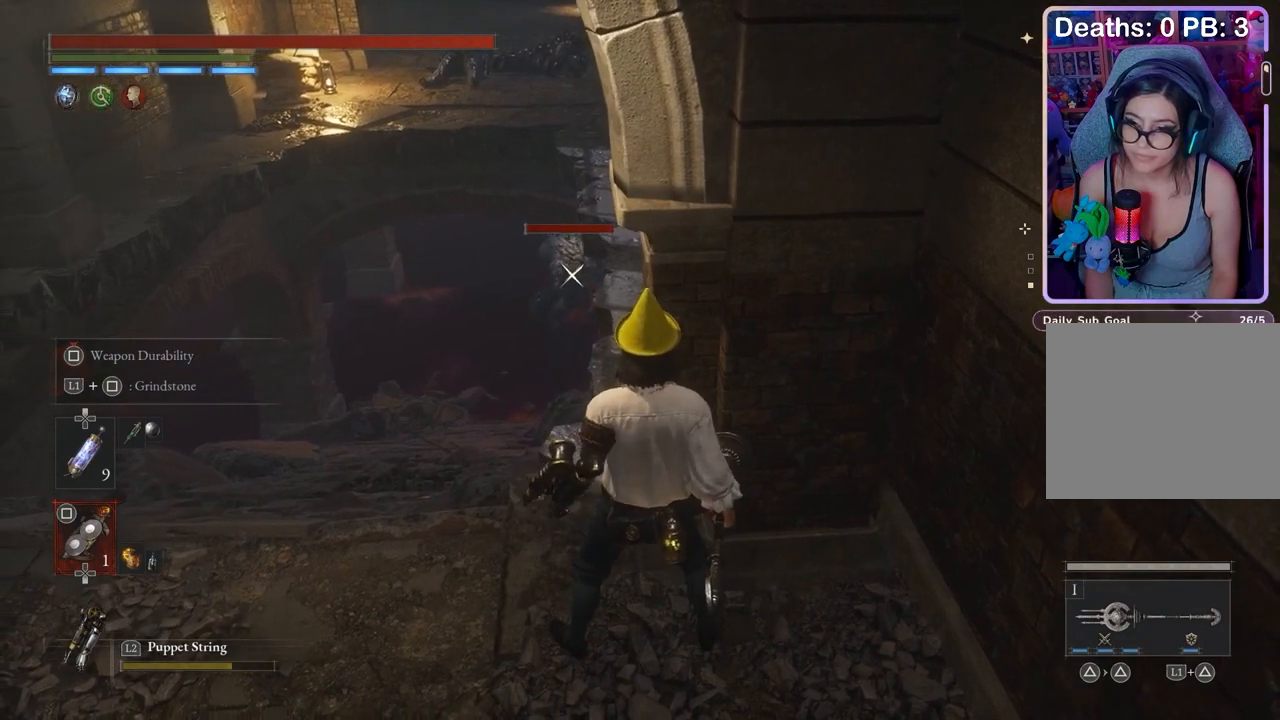
{"buttons": [], "left_stick": "center", "right_stick": "center", "events": []}
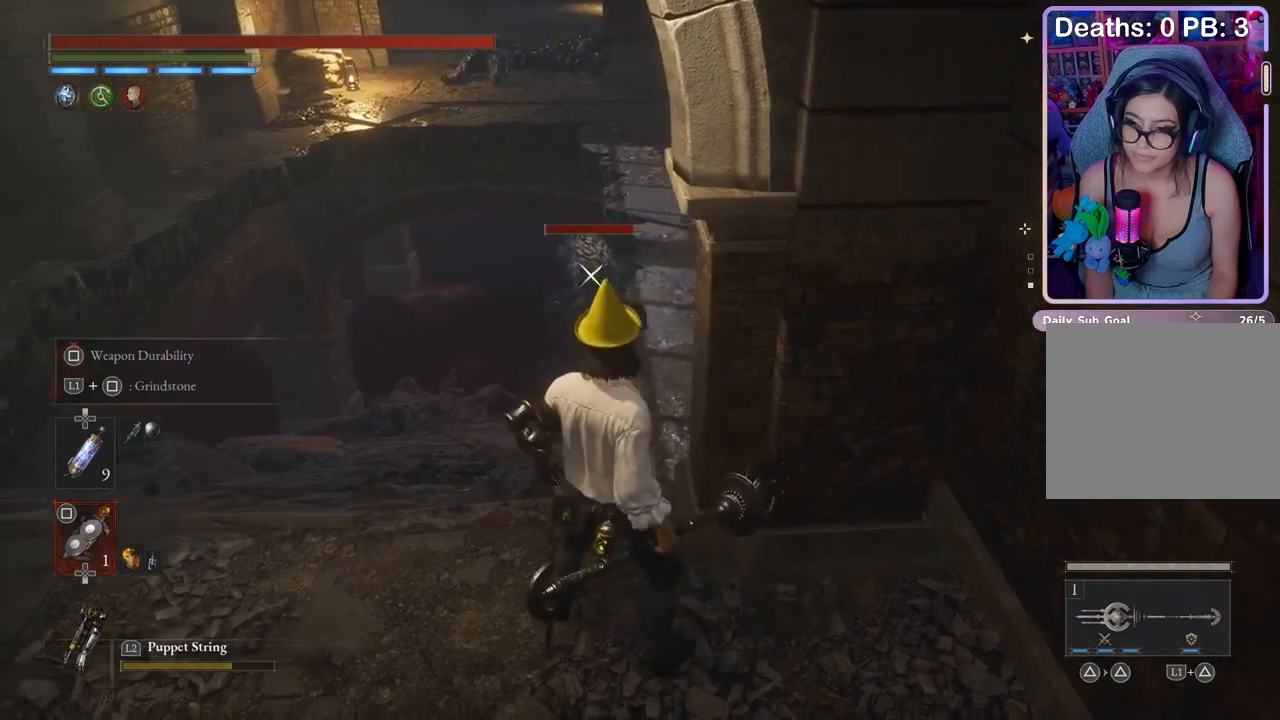
{"buttons": [], "left_stick": "center", "right_stick": "center", "events": []}
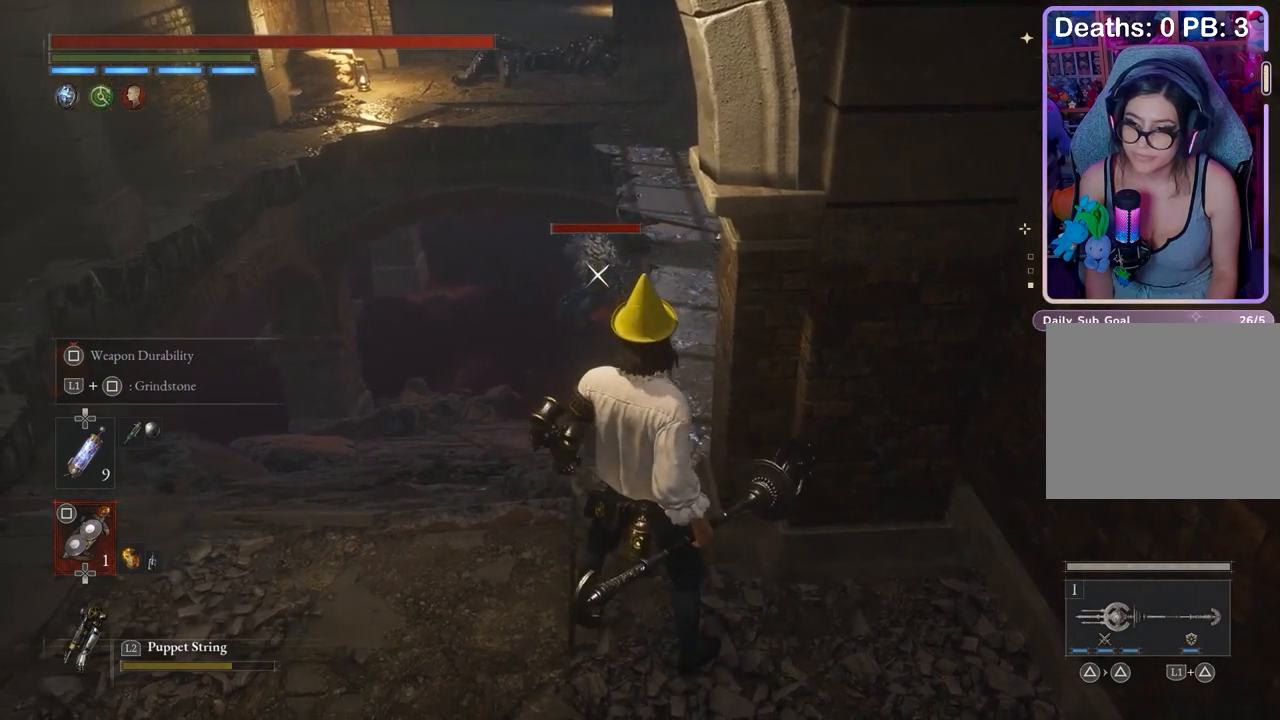
{"buttons": [], "left_stick": "center", "right_stick": "center", "events": []}
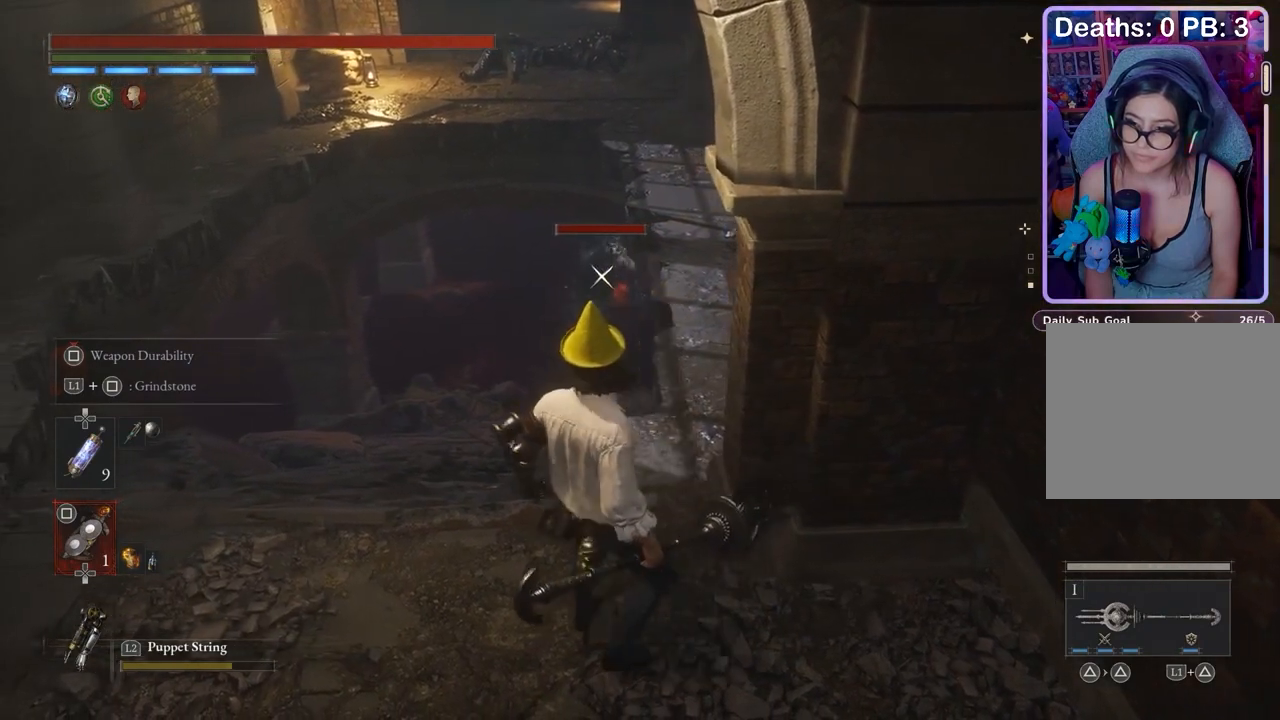
{"buttons": ["L1"], "left_stick": "up-left", "right_stick": "center", "events": [[167, "left_stick", "up-left"], [433, "L1", "down"]]}
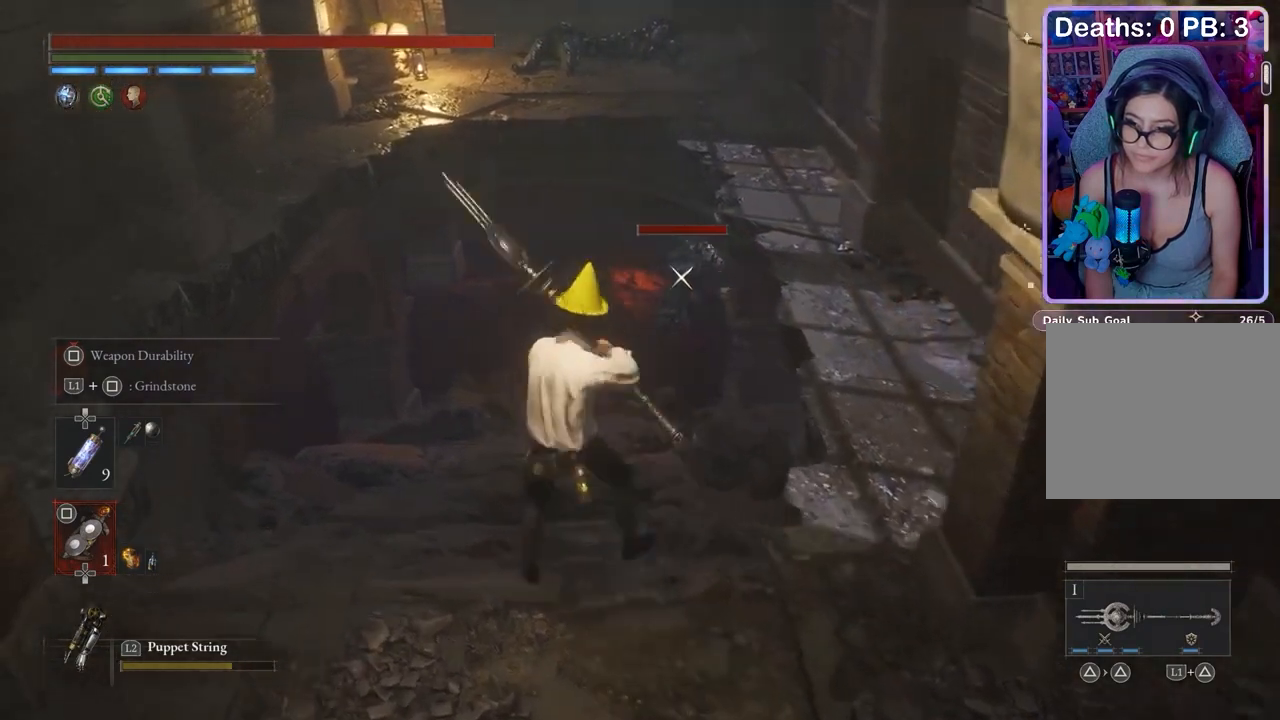
{"buttons": ["SQUARE", "L1"], "left_stick": "up-left", "right_stick": "center", "events": [[67, "SQUARE", "down"]]}
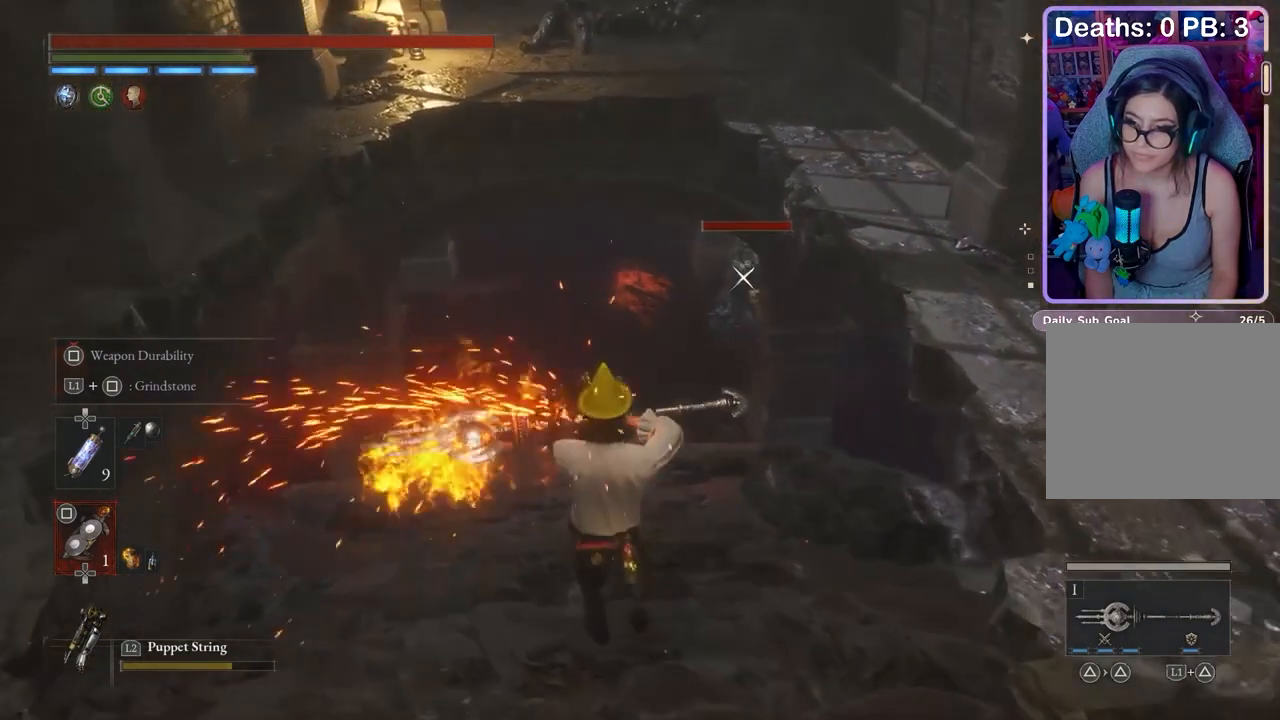
{"buttons": [], "left_stick": "up", "right_stick": "center", "events": [[167, "L1", "up"], [167, "SQUARE", "up"], [200, "left_stick", "center"], [433, "left_stick", "up"]]}
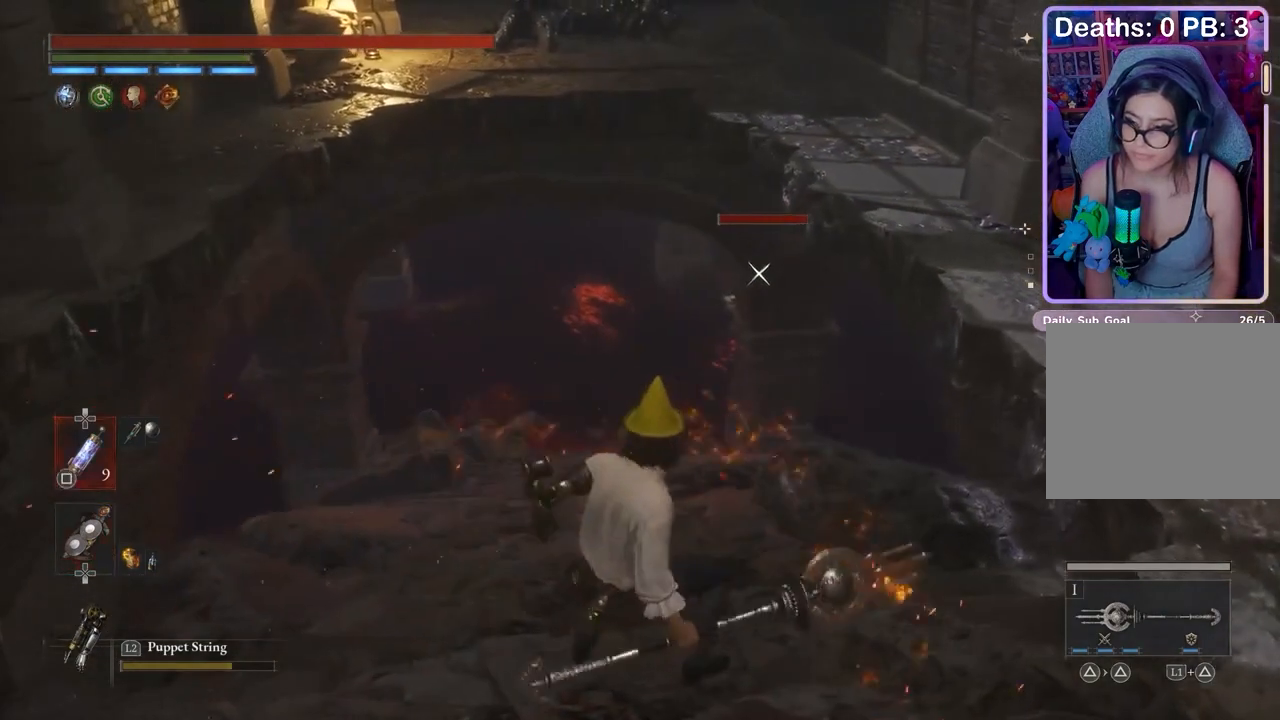
{"buttons": [], "left_stick": "up", "right_stick": "center", "events": []}
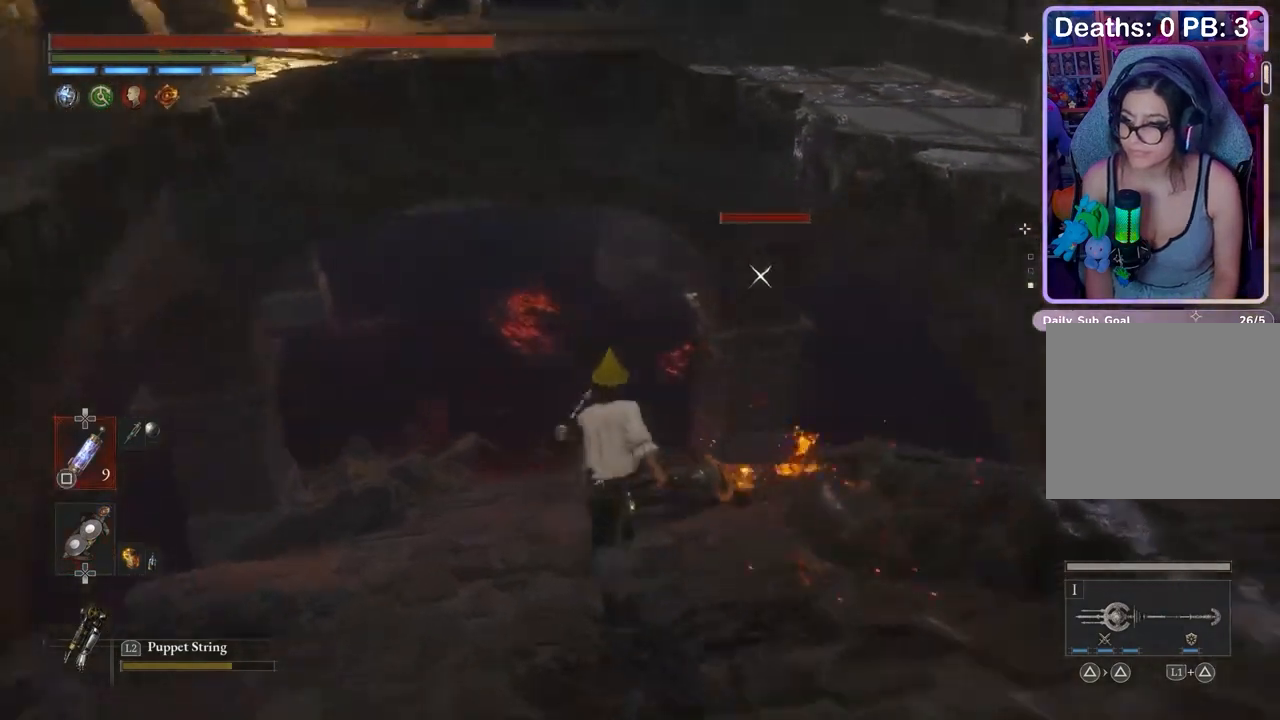
{"buttons": [], "left_stick": "up", "right_stick": "center", "events": []}
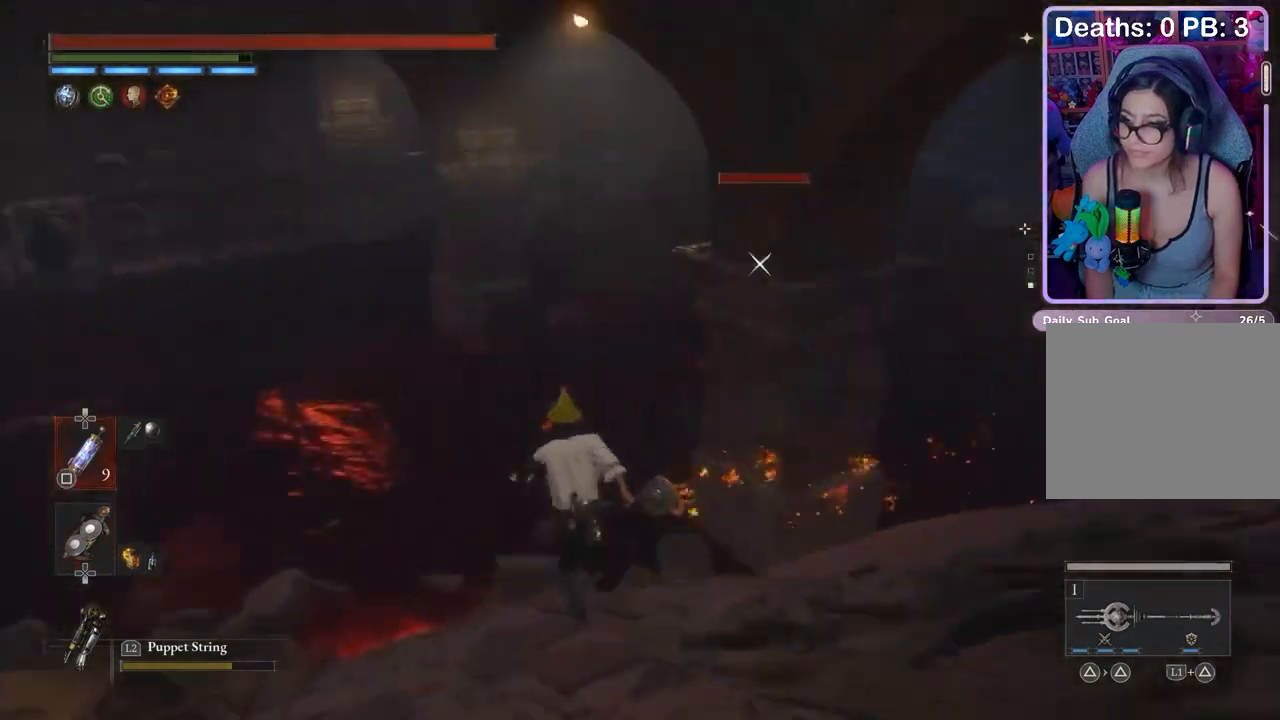
{"buttons": ["TRIANGLE"], "left_stick": "up", "right_stick": "center", "events": [[500, "TRIANGLE", "down"]]}
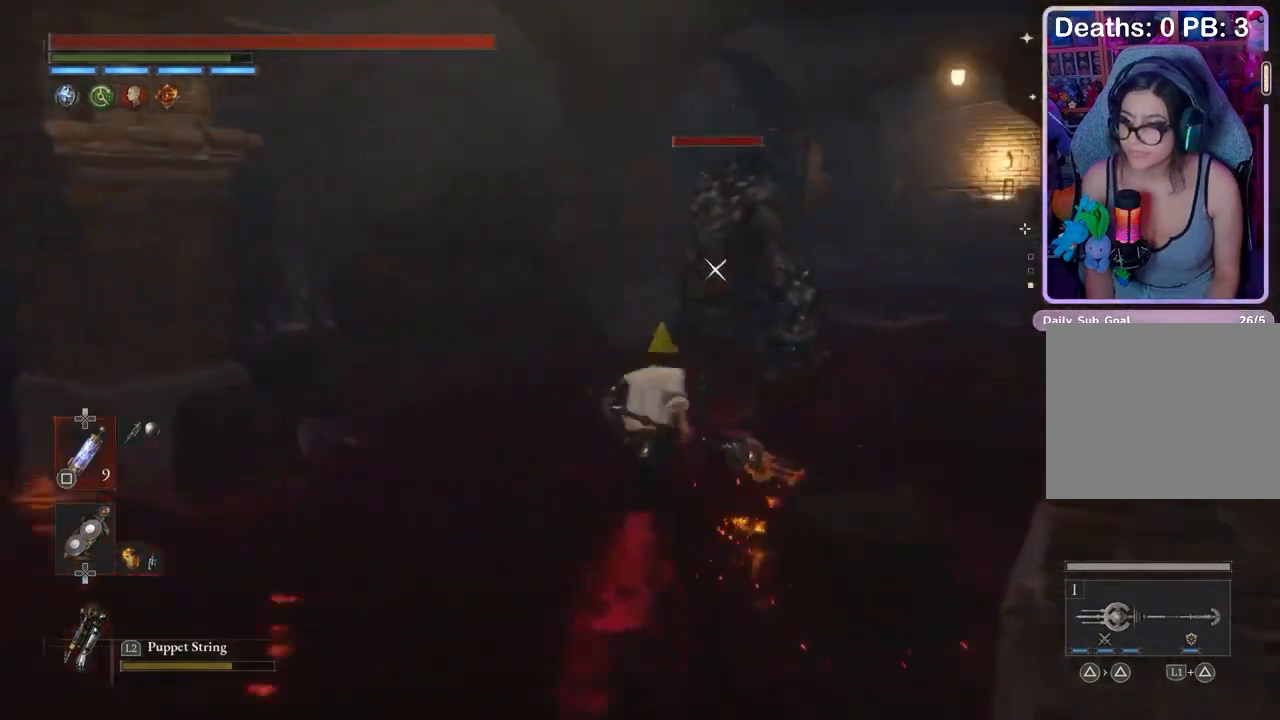
{"buttons": [], "left_stick": "up-right", "right_stick": "center", "events": [[67, "TRIANGLE", "up"], [100, "TRIANGLE", "down"], [133, "left_stick", "up-right"], [300, "TRIANGLE", "up"], [333, "TRIANGLE", "down"], [367, "TRIANGLE", "up"], [400, "TRIANGLE", "down"], [433, "TRIANGLE", "up"], [467, "TRIANGLE", "down"], [500, "TRIANGLE", "up"]]}
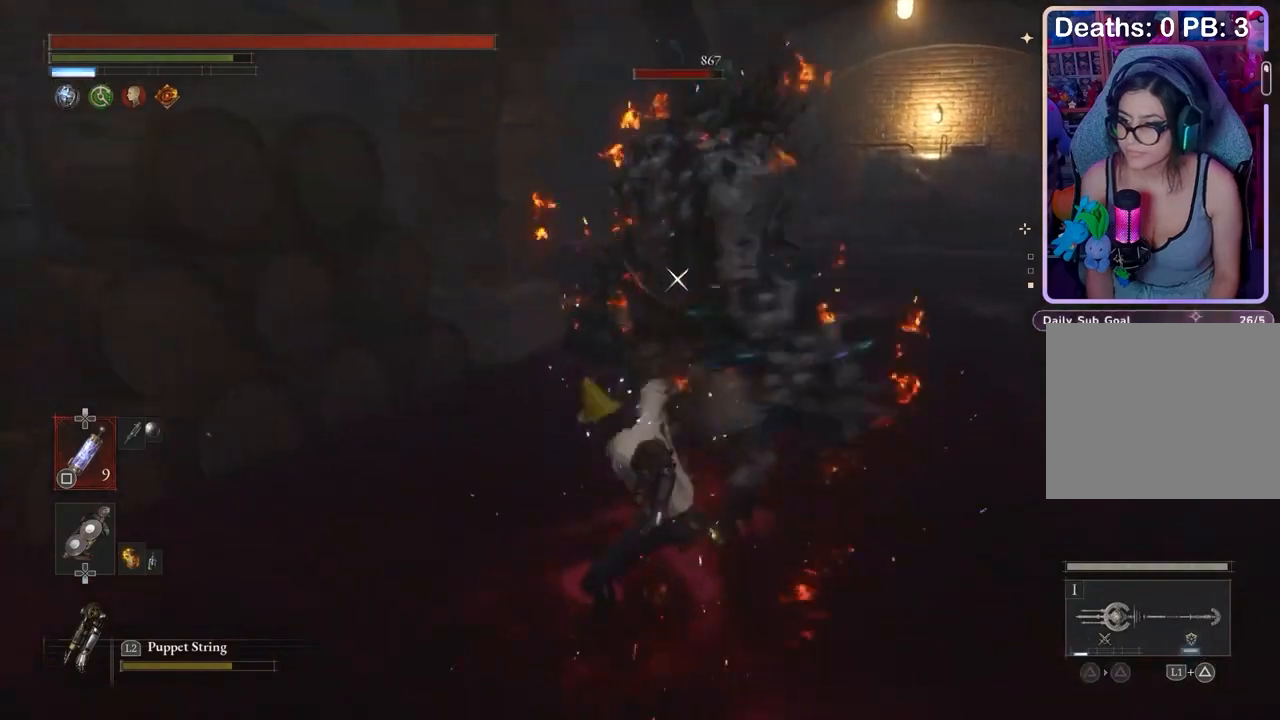
{"buttons": [], "left_stick": "down", "right_stick": "center", "events": [[33, "TRIANGLE", "down"], [67, "TRIANGLE", "up"], [500, "left_stick", "down"]]}
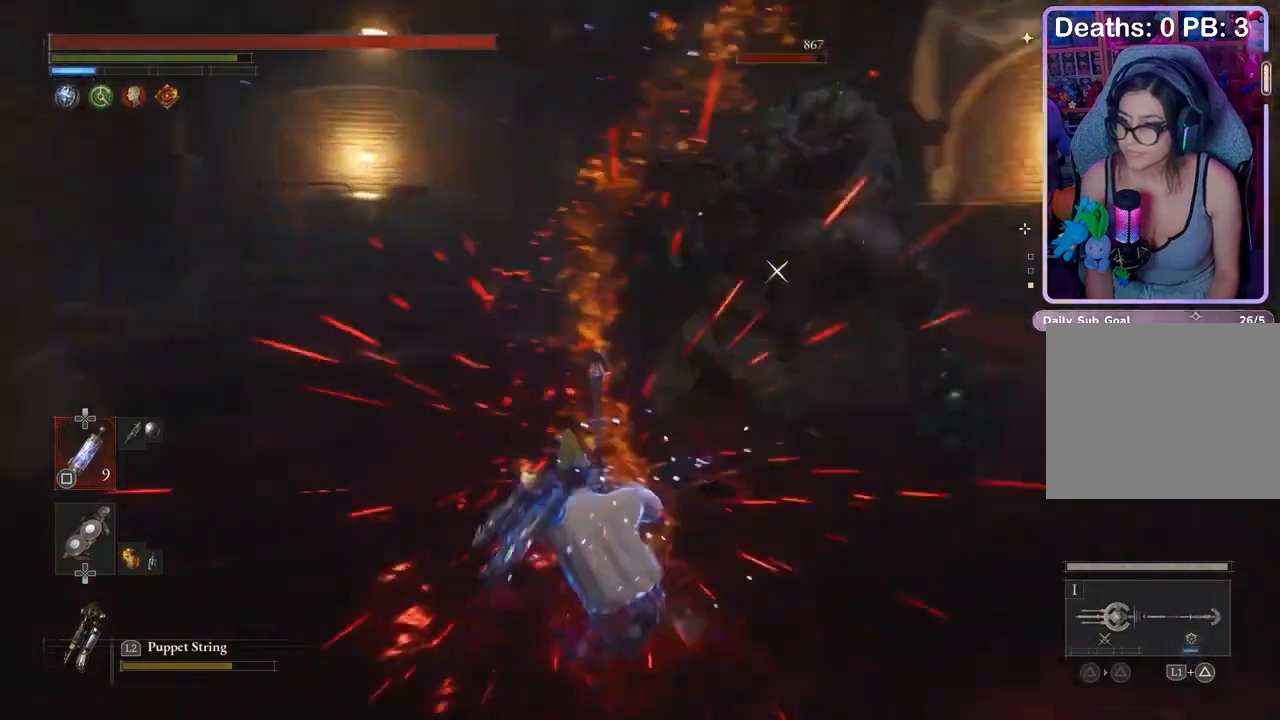
{"buttons": [], "left_stick": "down-right", "right_stick": "center", "events": [[433, "left_stick", "down-right"]]}
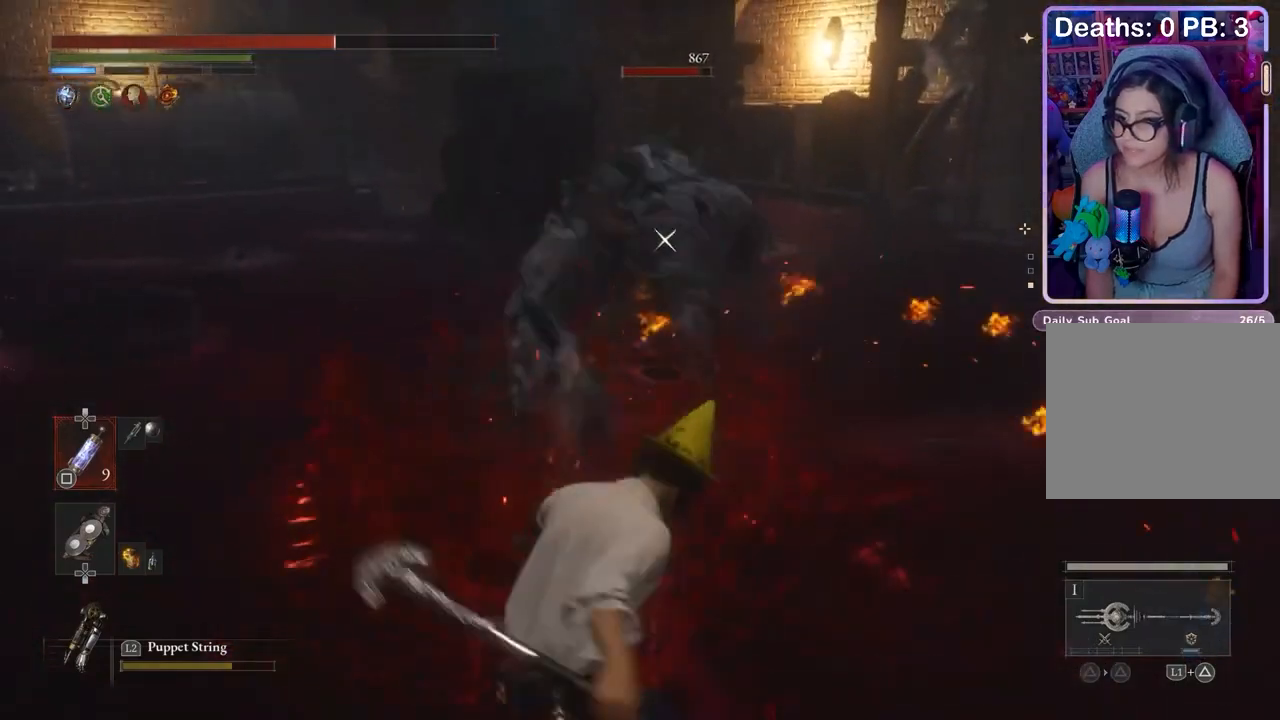
{"buttons": [], "left_stick": "up-right", "right_stick": "center", "events": [[233, "left_stick", "right"], [467, "left_stick", "up-right"]]}
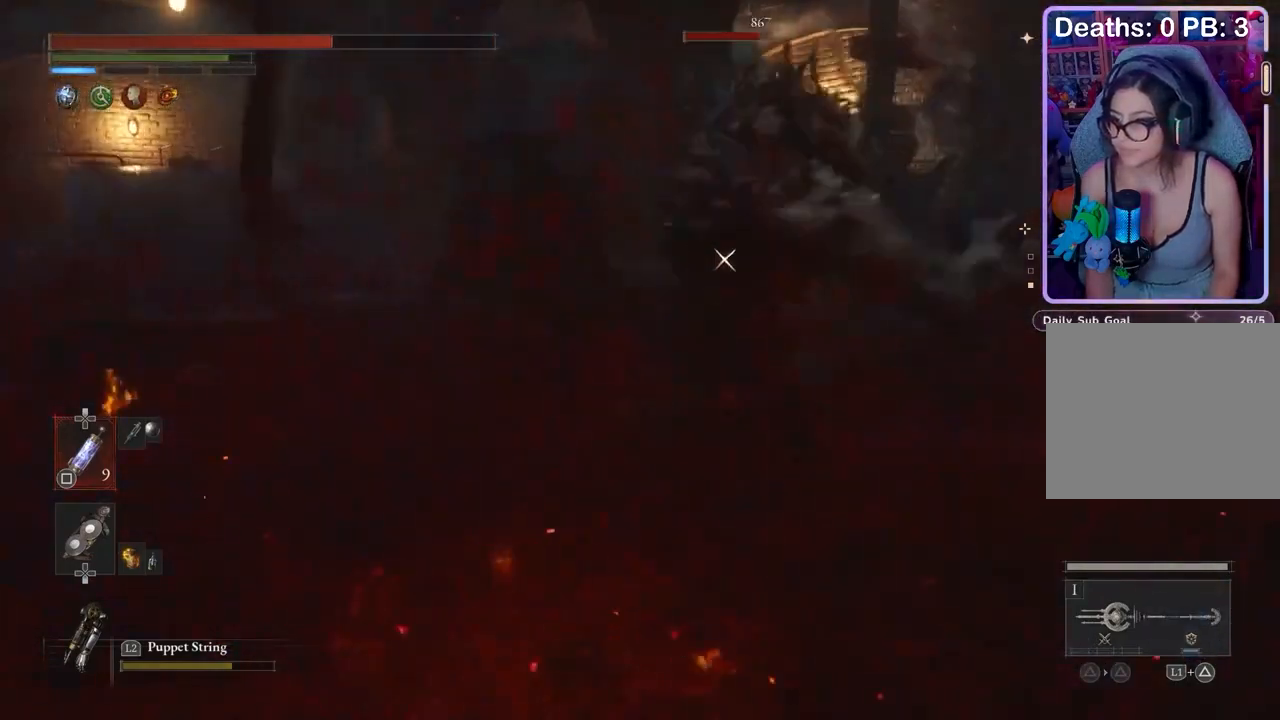
{"buttons": [], "left_stick": "down", "right_stick": "center", "events": [[333, "left_stick", "down-right"], [467, "left_stick", "down"]]}
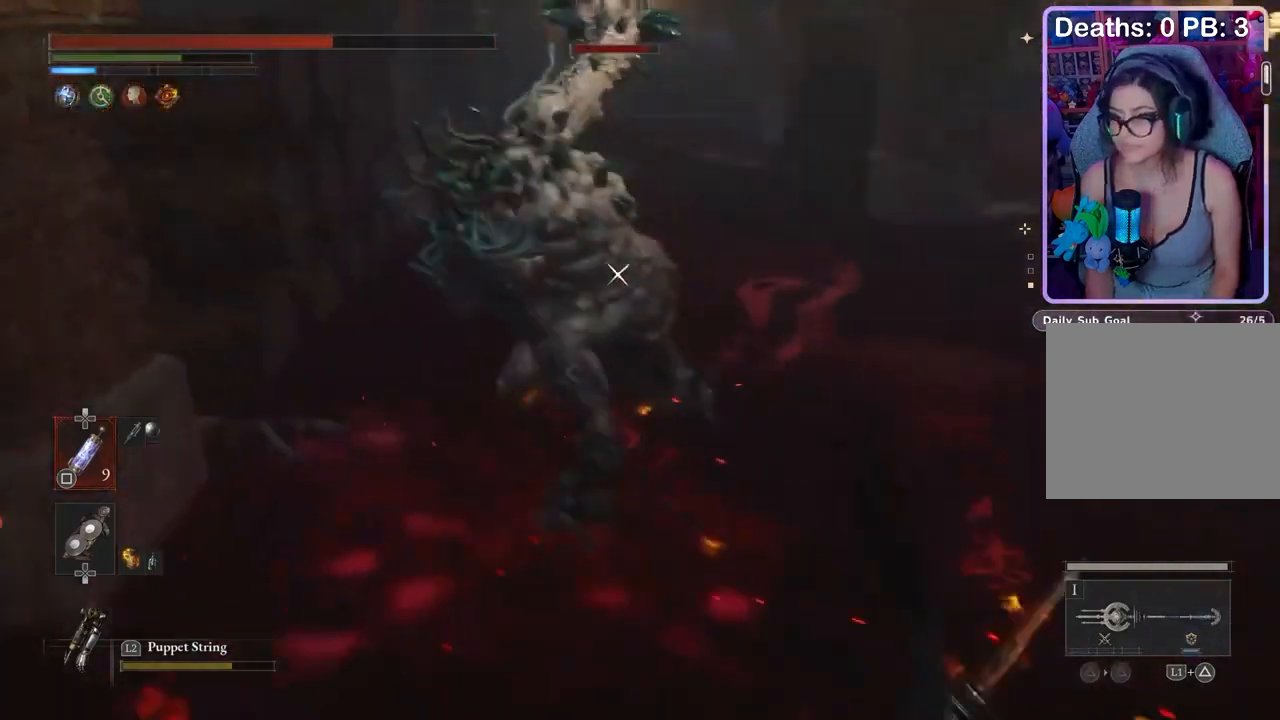
{"buttons": [], "left_stick": "up-right", "right_stick": "center", "events": [[267, "right_stick", "right"], [333, "R3", "down"], [400, "R3", "up"], [433, "right_stick", "center"], [467, "left_stick", "up-right"]]}
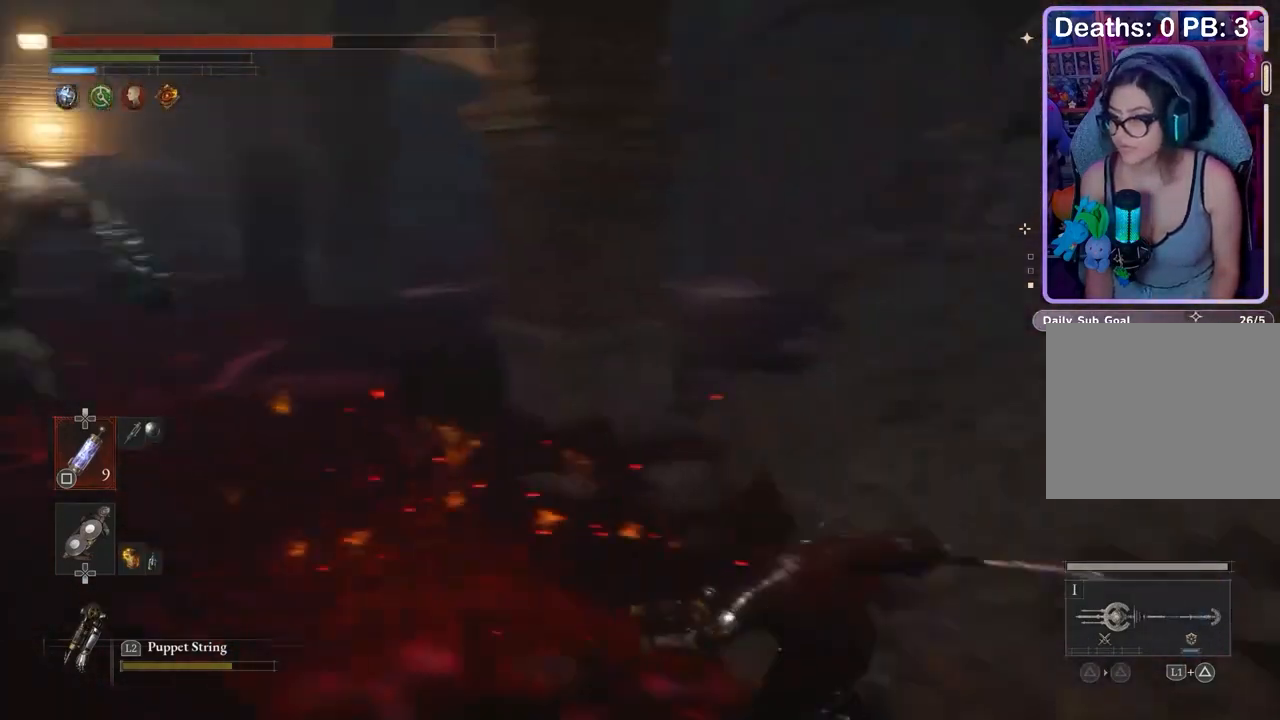
{"buttons": [], "left_stick": "up", "right_stick": "center", "events": [[33, "left_stick", "up"], [67, "right_stick", "right"], [167, "right_stick", "center"]]}
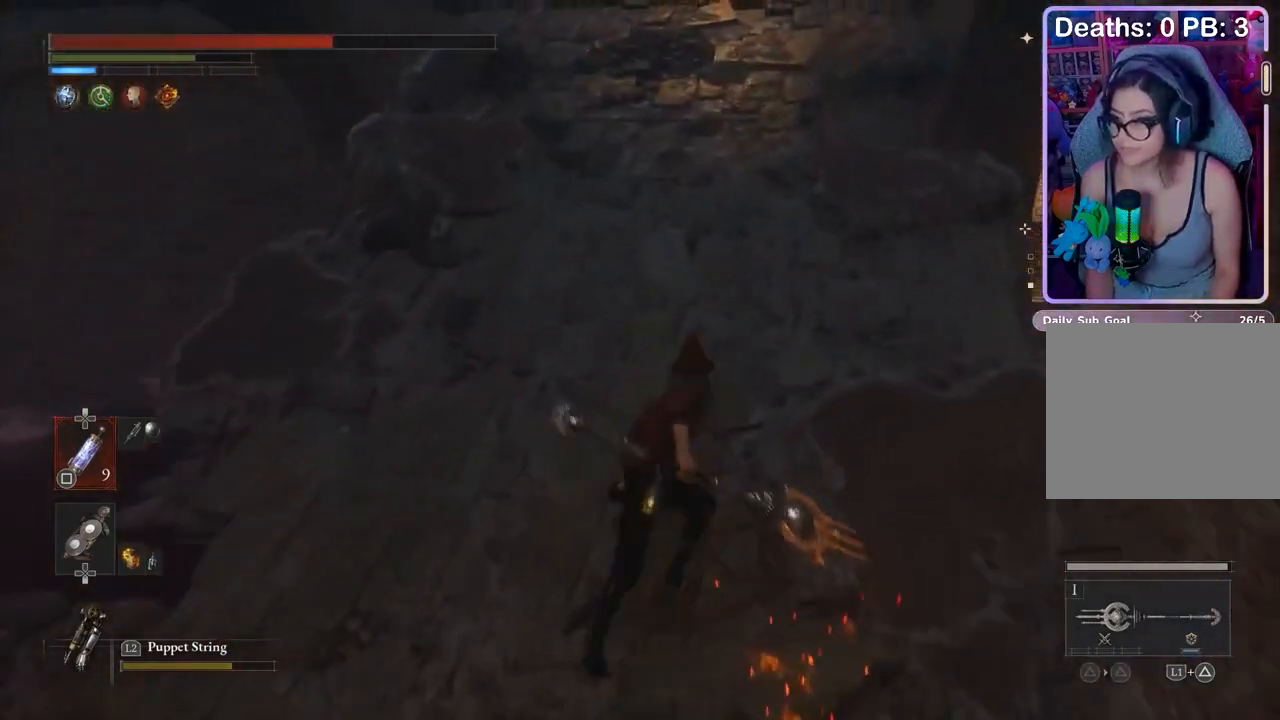
{"buttons": [], "left_stick": "up", "right_stick": "center", "events": []}
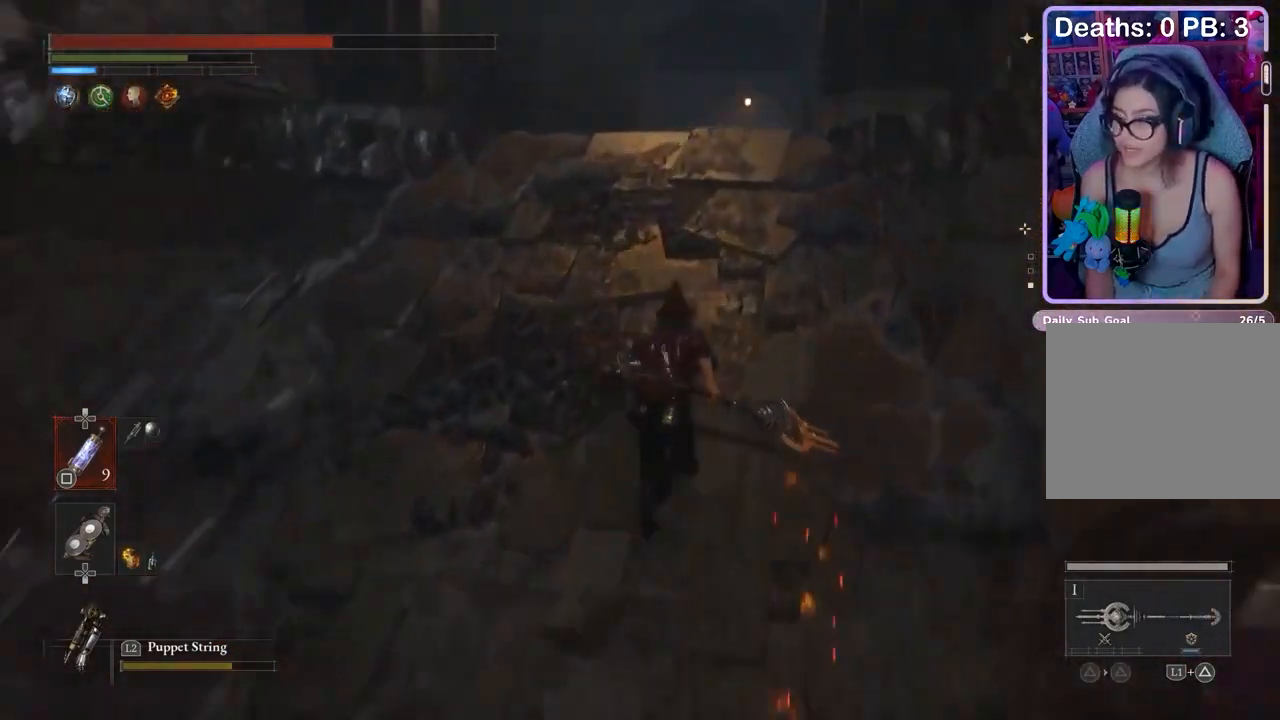
{"buttons": [], "left_stick": "up", "right_stick": "down-left", "events": [[367, "SQUARE", "down"], [400, "SQUARE", "up"], [467, "right_stick", "down-left"]]}
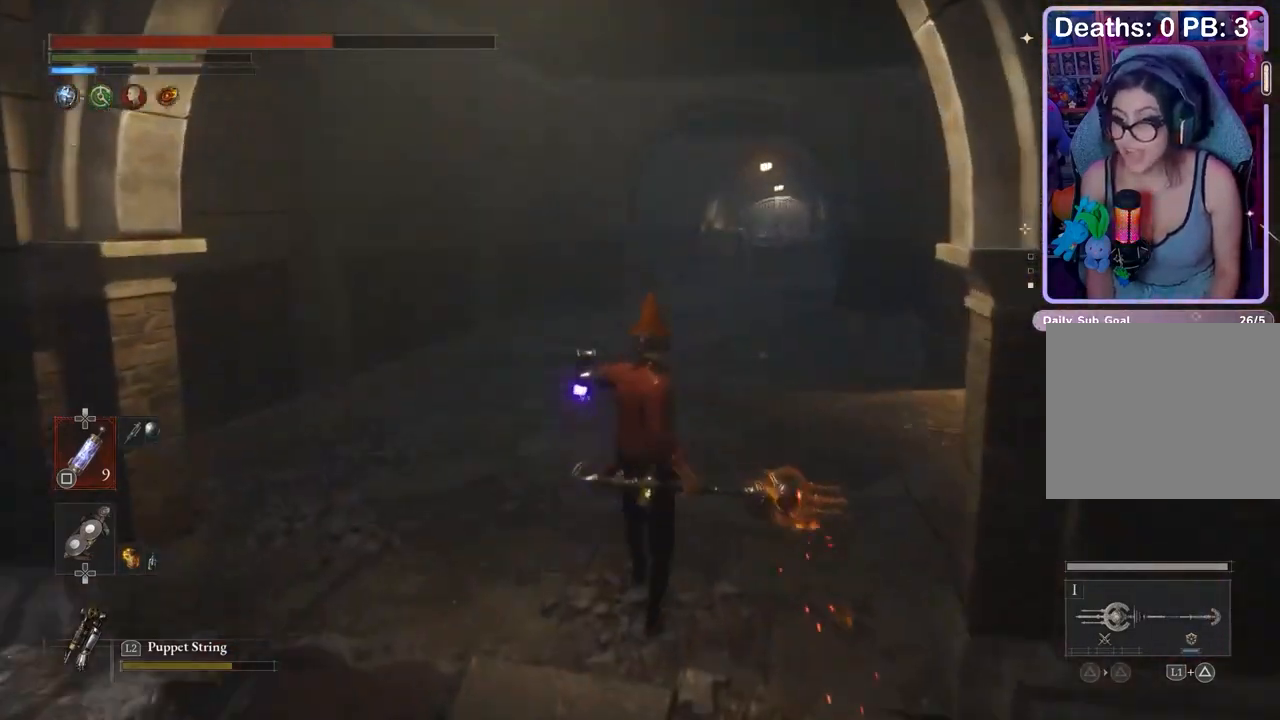
{"buttons": [], "left_stick": "left", "right_stick": "down-right", "events": [[200, "left_stick", "right"], [267, "left_stick", "down-right"], [367, "left_stick", "down"], [367, "right_stick", "center"], [467, "right_stick", "down-right"], [500, "left_stick", "left"]]}